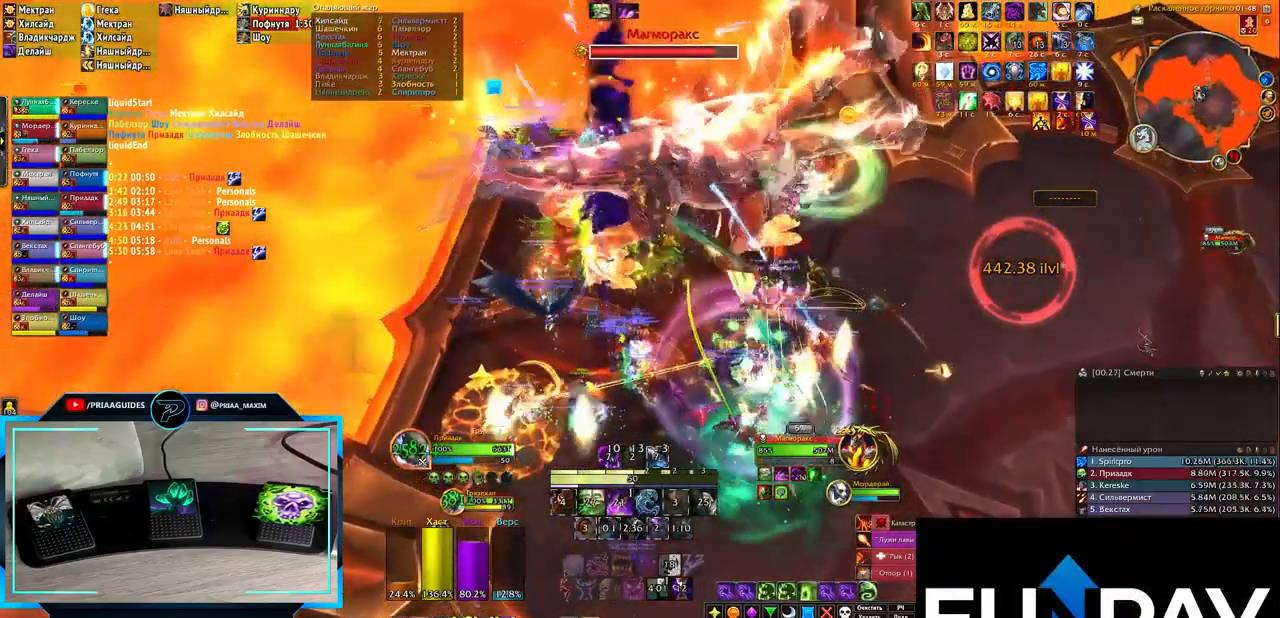
Gameplay with keyboard; each line is a JSON object with the keys held at the frame after it. "events" lists presses ("down") and releases ("up") of ".", "/", "0", "1", "2", "3", "4", "5", "6", "7", "8", "9", "a", "alt_l", "alt_r", "b", "backslash", "backspace", "c", "caps_lock", "comma", "ctrl_l", "ctrl_r", "d", "down", "e", "equals", "f", "g", "h", "i", "j", "k", "l", "lbracket", "left", "m", "minus", "n", "o", "p", "q", "quote", "r", "rbracket", "return", "right", "s", "semicolon", "shift_l", "shift_r", "space", "super", "t", "tab", "tilde", "u", "up", "v", "w", "x", "y" and "z" between this image and that frame as [ms after this image, input, new state], when the widget could be followed in between. No other keys are recorded. Mouse input is not recorded.
{"keys": ["q"], "events": [[83, "1", "down"], [133, "1", "up"], [283, "q", "down"]]}
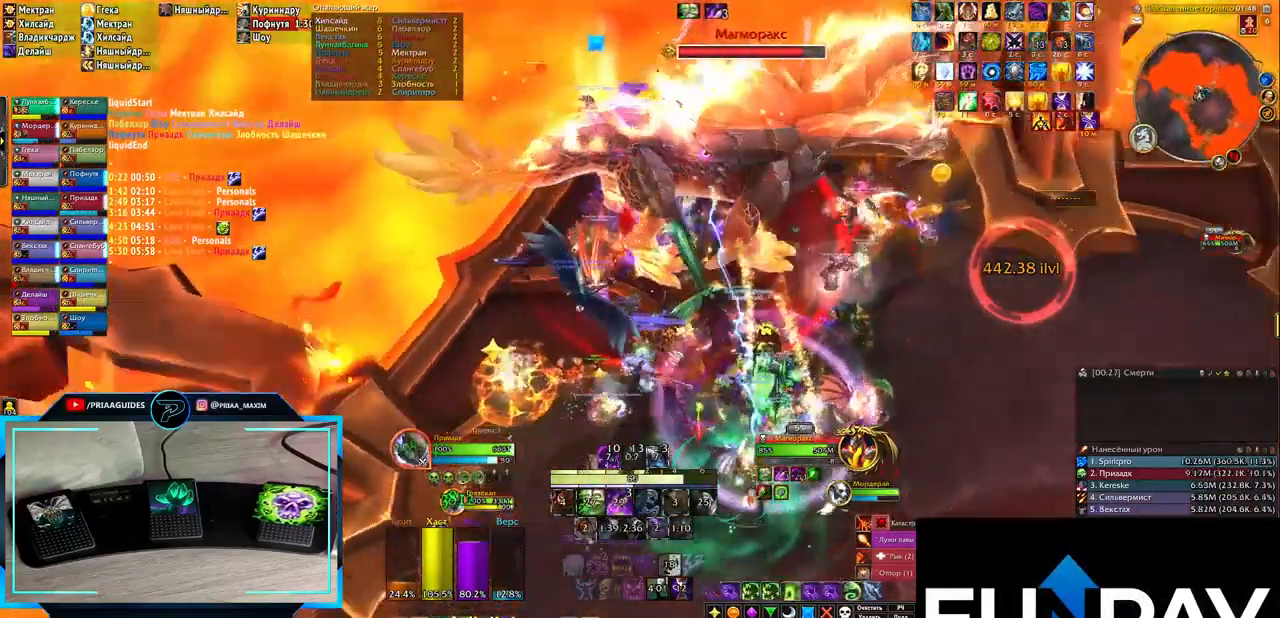
{"keys": ["q"], "events": [[17, "3", "down"], [83, "3", "up"], [183, "3", "down"], [233, "3", "up"], [333, "3", "down"], [400, "3", "up"]]}
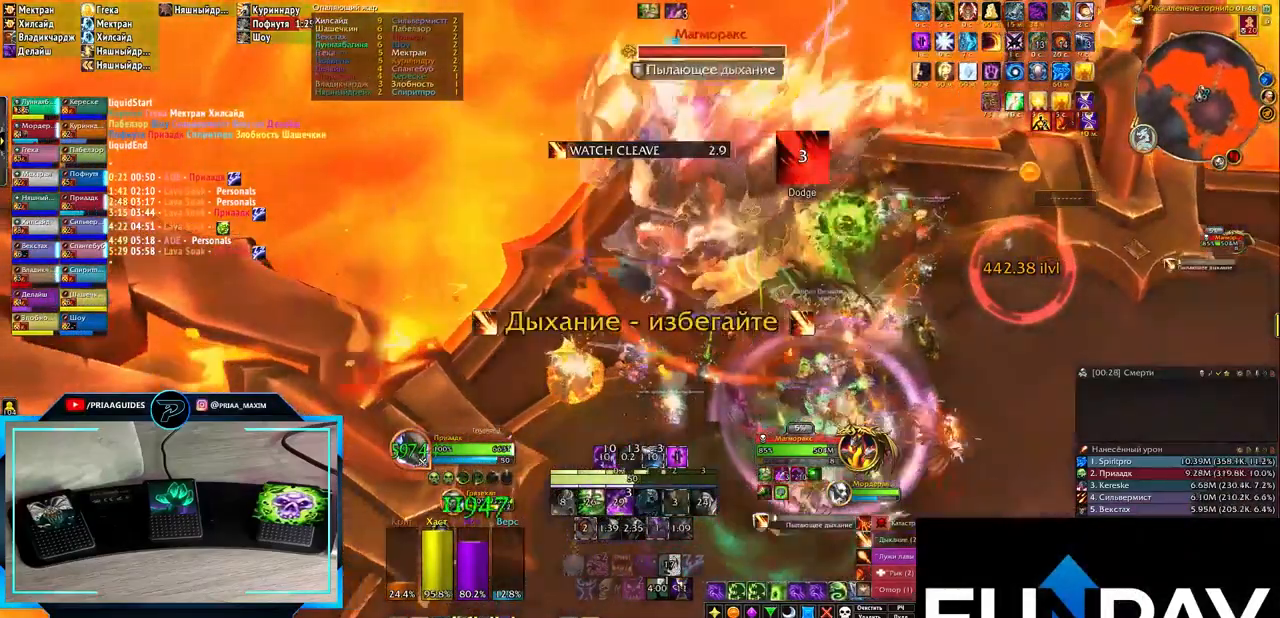
{"keys": [], "events": [[17, "3", "down"], [100, "3", "up"], [183, "3", "down"], [250, "3", "up"], [333, "3", "down"], [417, "3", "up"], [417, "q", "up"]]}
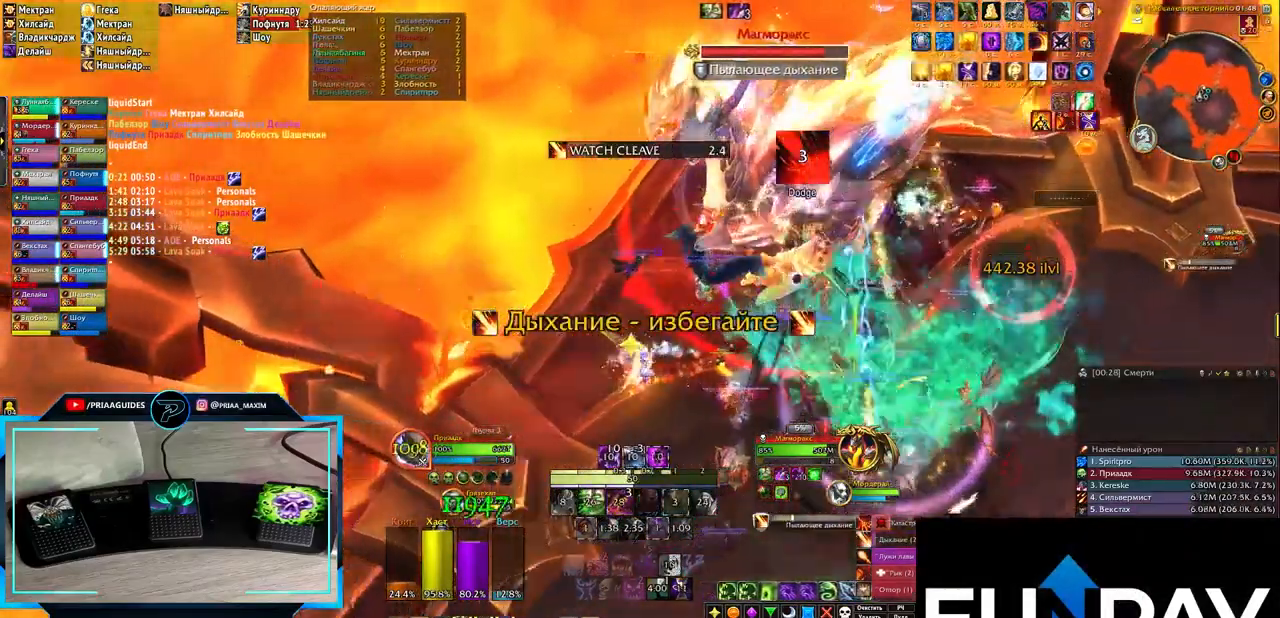
{"keys": ["d"], "events": [[17, "d", "down"], [200, "2", "down"], [300, "2", "up"], [383, "2", "down"], [433, "2", "up"]]}
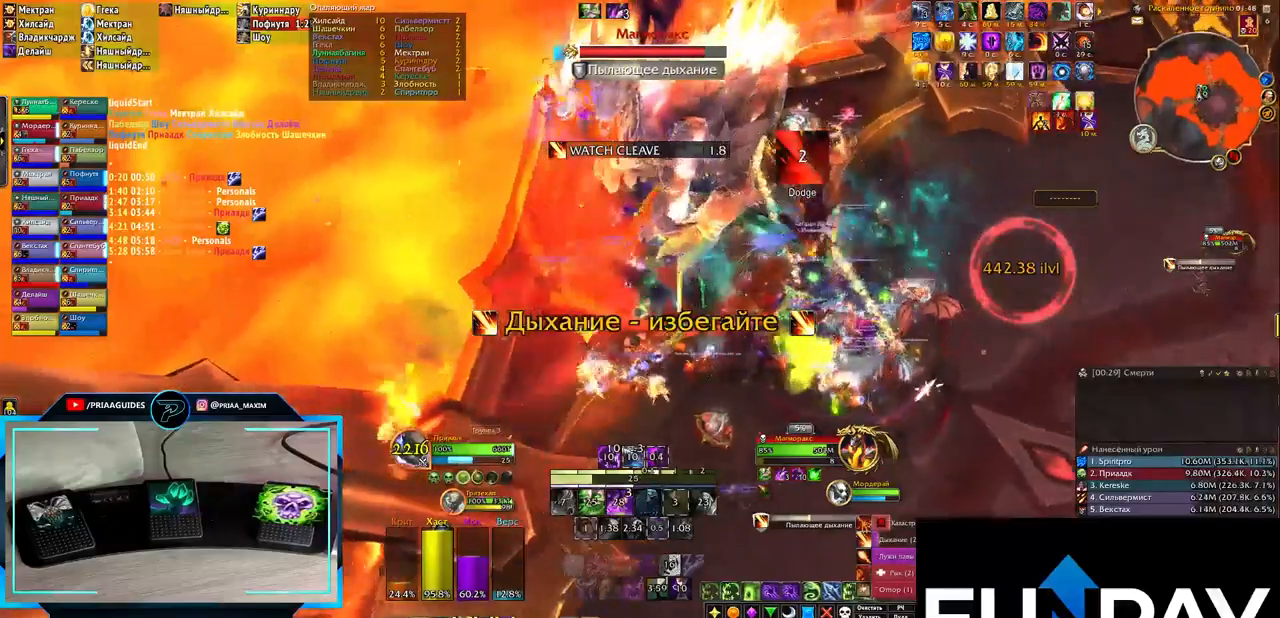
{"keys": ["d"], "events": [[17, "2", "down"], [117, "2", "up"], [200, "2", "down"], [250, "2", "up"], [350, "2", "down"], [417, "2", "up"]]}
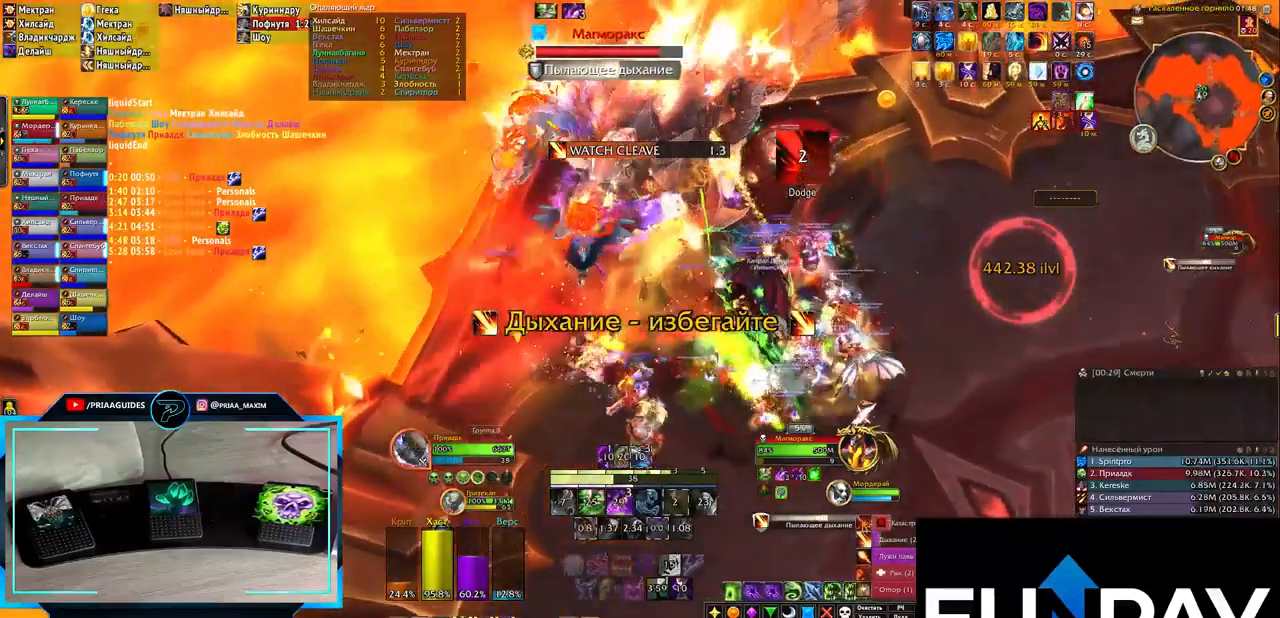
{"keys": ["2", "d"], "events": [[17, "2", "down"], [67, "2", "up"], [150, "2", "down"], [250, "2", "up"], [300, "2", "down"], [400, "2", "up"], [450, "2", "down"]]}
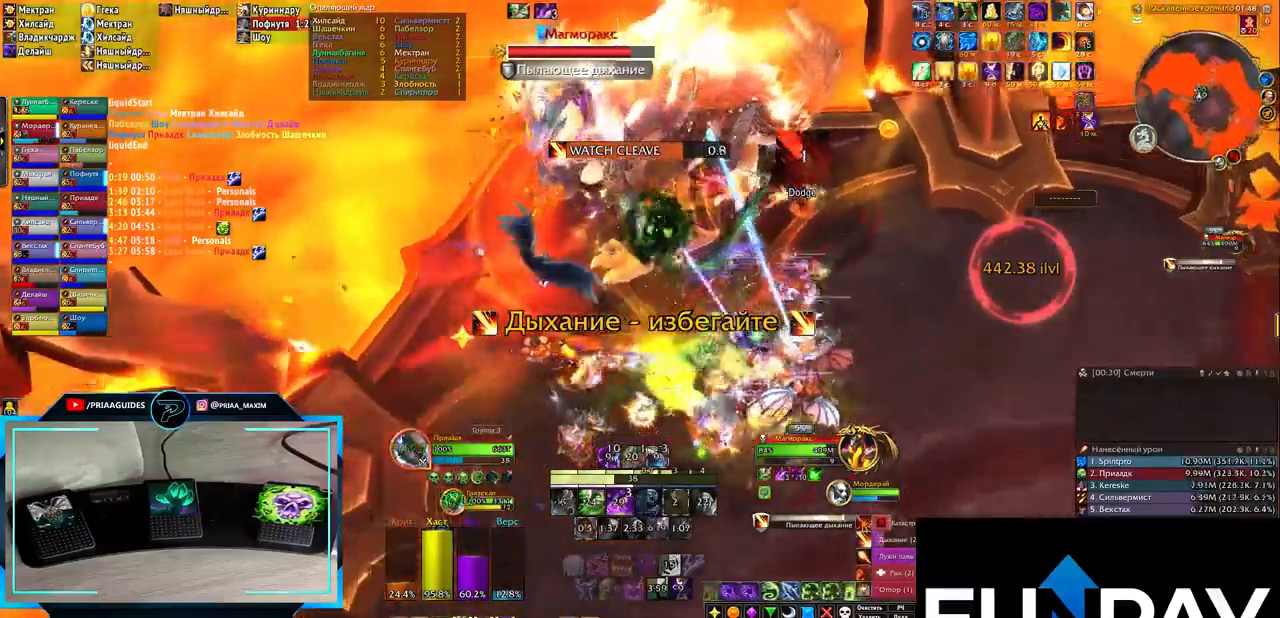
{"keys": ["d"], "events": [[33, "2", "up"], [217, "3", "down"], [317, "3", "up"], [400, "3", "down"], [483, "3", "up"]]}
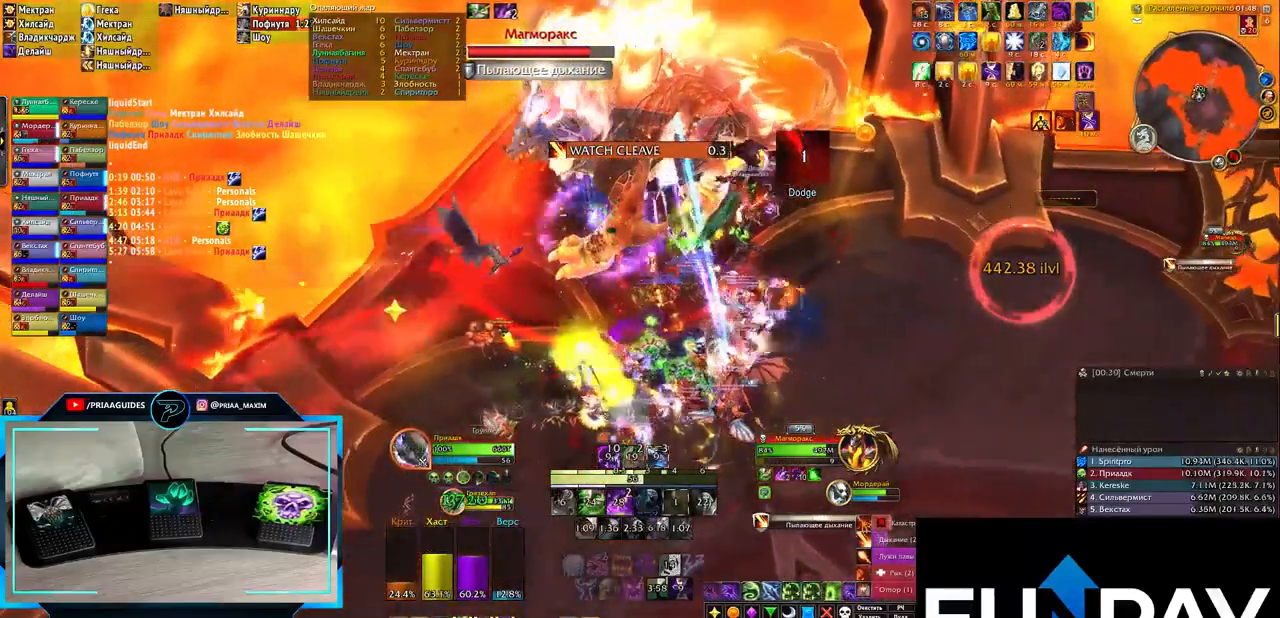
{"keys": ["d"], "events": [[67, "3", "down"], [150, "3", "up"], [217, "3", "down"], [300, "3", "up"], [400, "3", "down"], [500, "3", "up"]]}
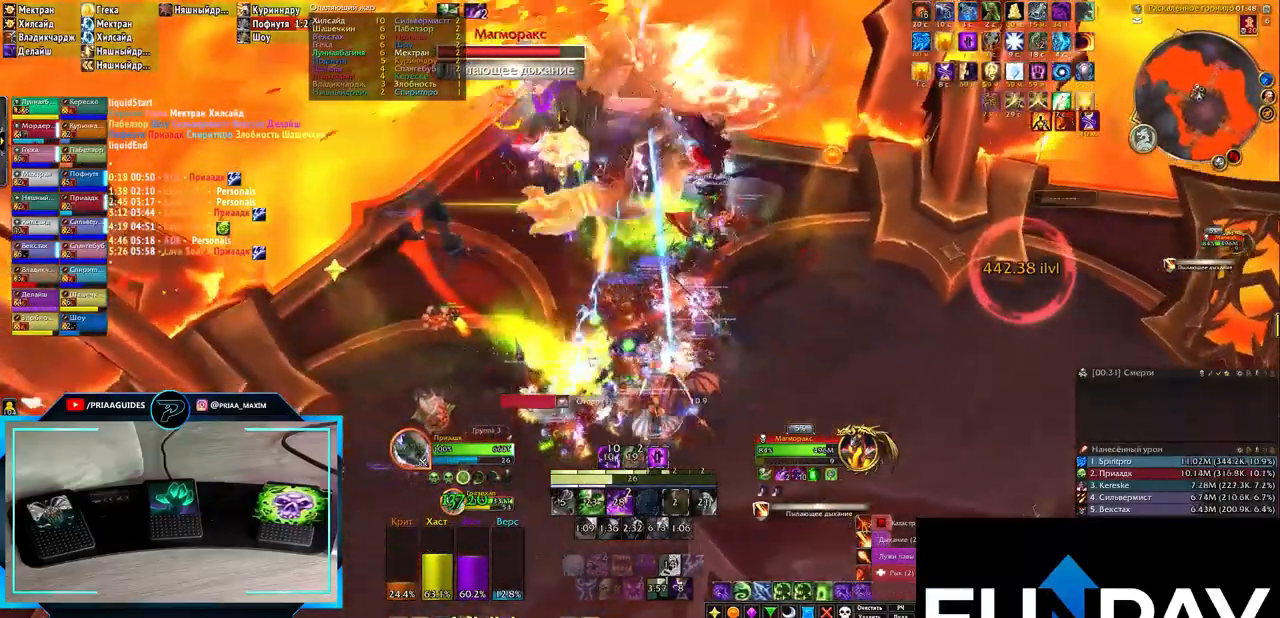
{"keys": [], "events": [[83, "3", "down"], [133, "3", "up"], [233, "3", "down"], [267, "d", "up"], [317, "3", "up"], [400, "3", "down"], [450, "3", "up"]]}
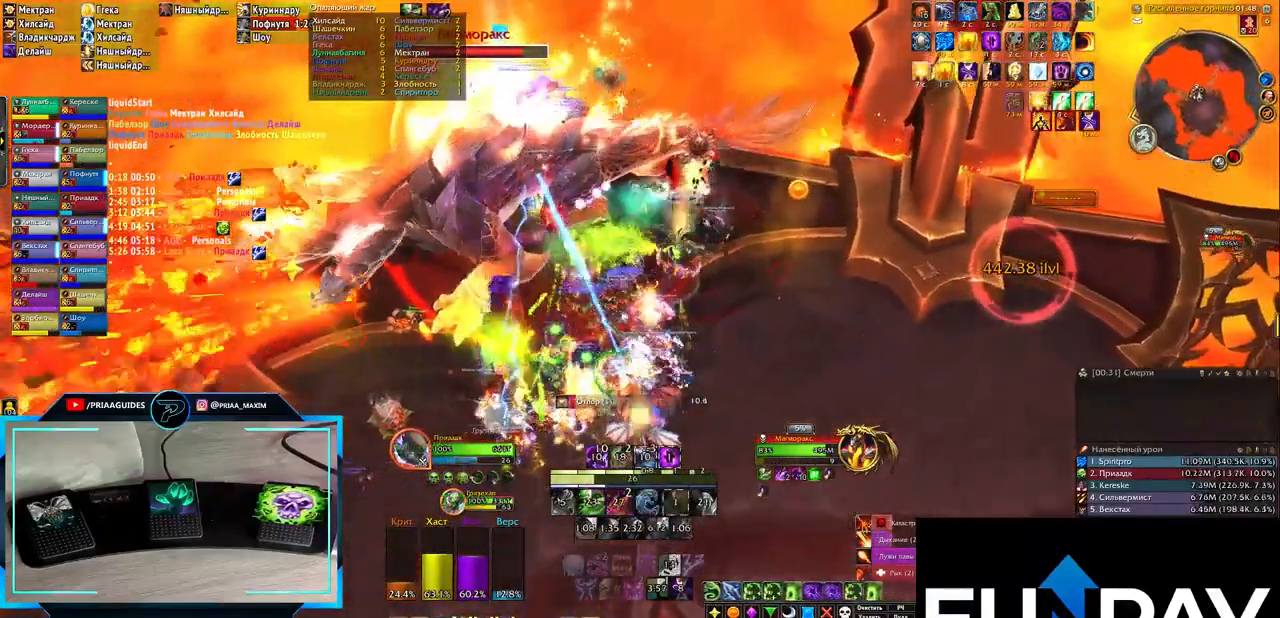
{"keys": ["q"], "events": [[50, "3", "down"], [150, "3", "up"], [217, "3", "down"], [217, "q", "down"], [267, "3", "up"], [350, "3", "down"], [450, "3", "up"]]}
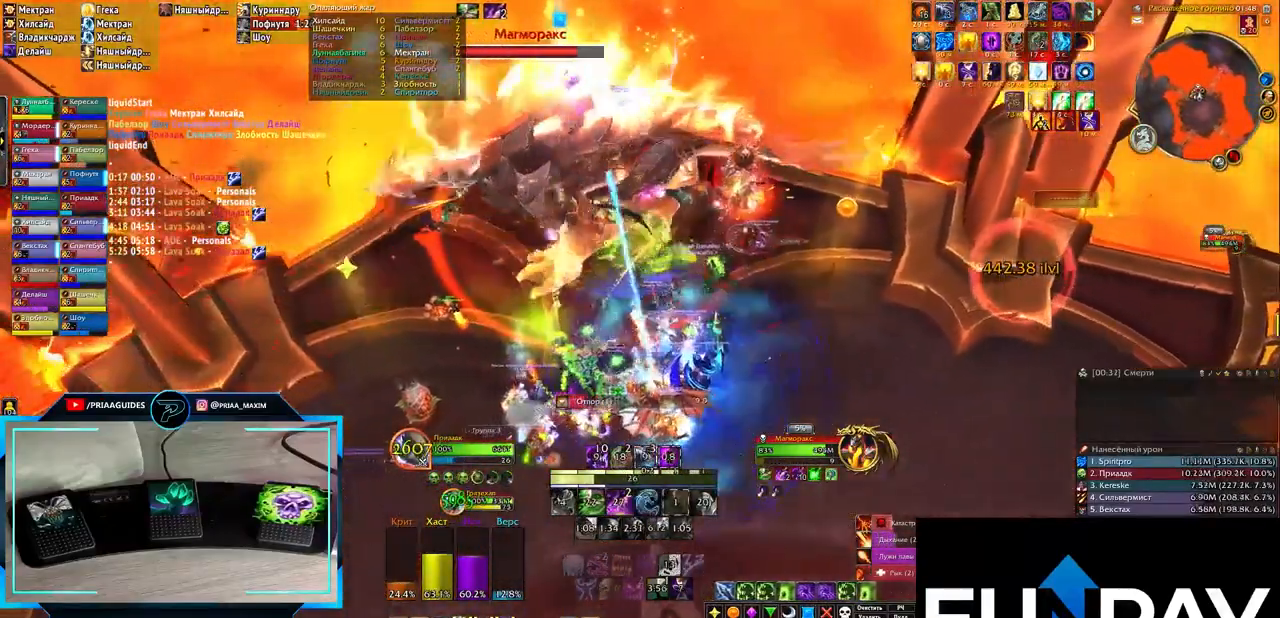
{"keys": ["1"], "events": [[100, "q", "up"], [183, "1", "down"], [267, "1", "up"], [367, "1", "down"], [417, "1", "up"], [500, "1", "down"]]}
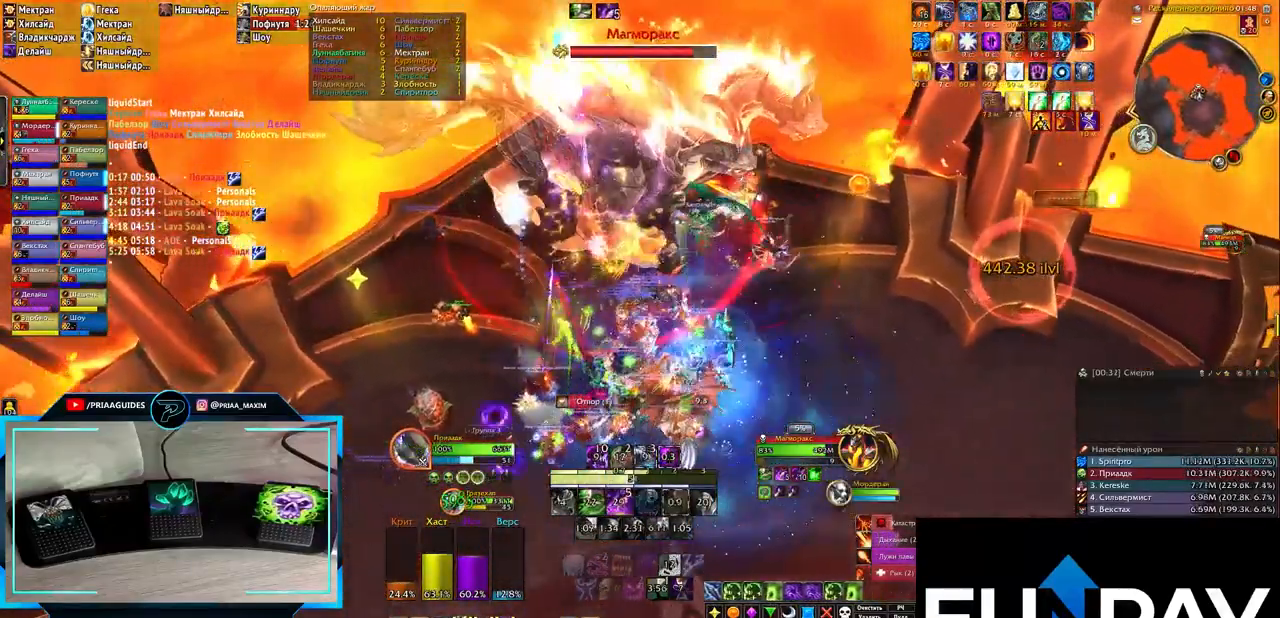
{"keys": ["2"], "events": [[100, "1", "up"], [250, "q", "down"], [383, "2", "down"], [433, "q", "up"], [467, "2", "up"], [483, "2", "down"]]}
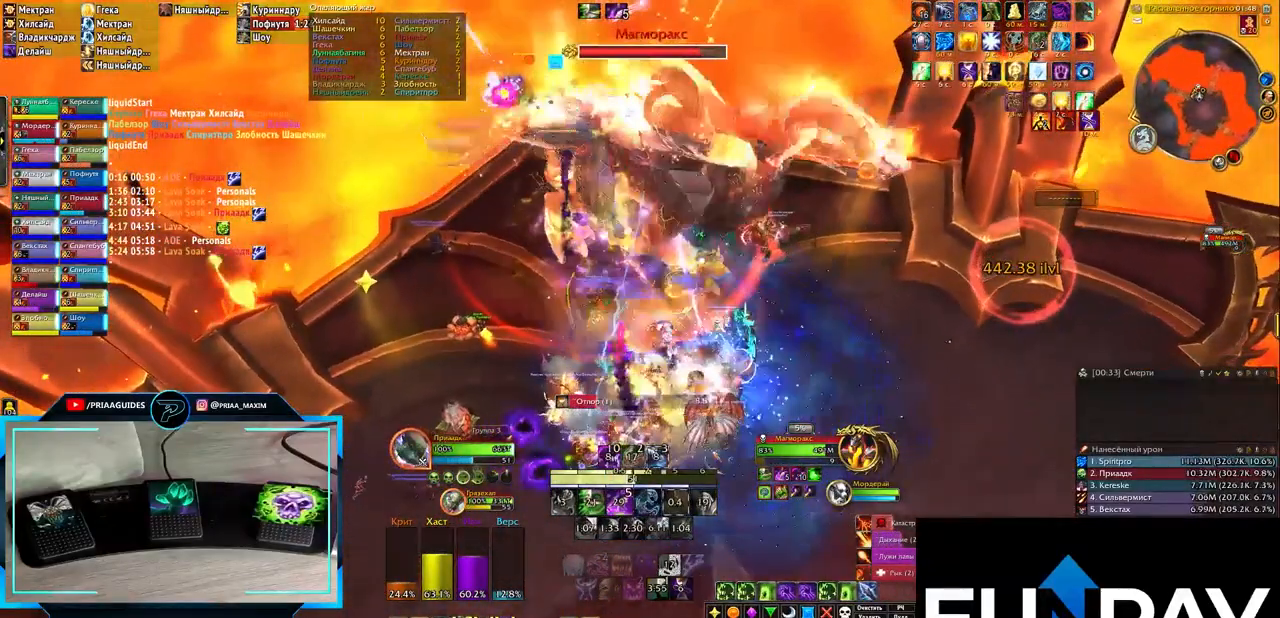
{"keys": ["3", "q"], "events": [[100, "2", "up"], [150, "2", "down"], [233, "2", "up"], [333, "q", "down"], [500, "3", "down"]]}
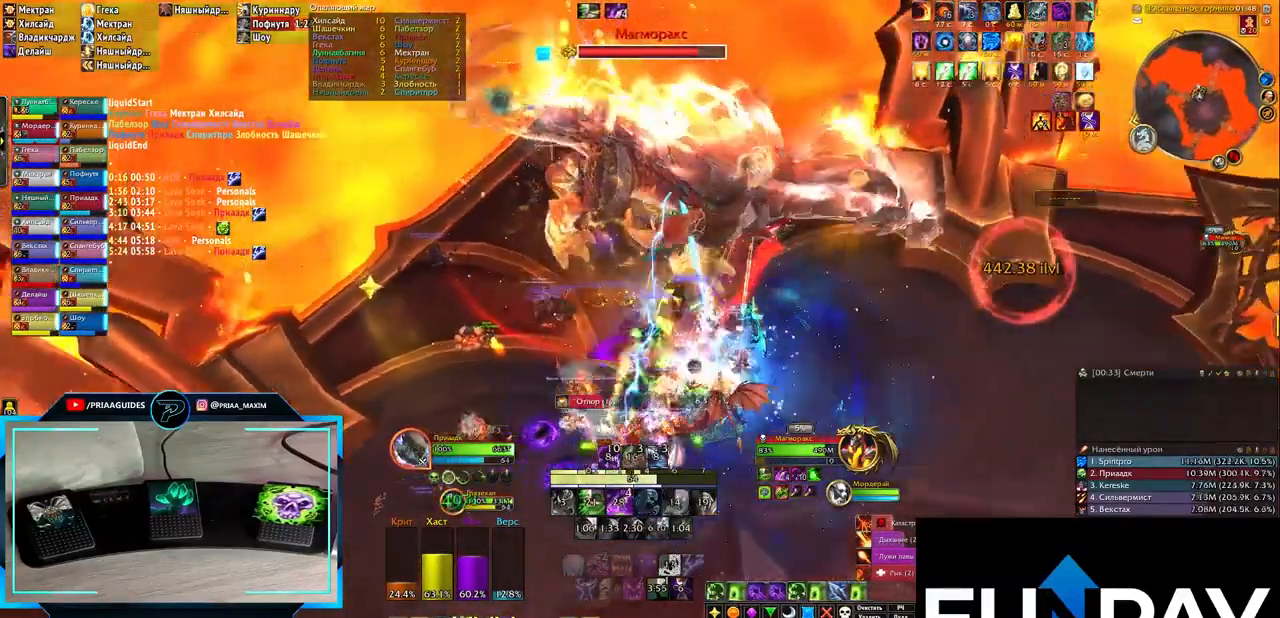
{"keys": ["3"], "events": [[50, "q", "up"], [83, "3", "up"], [200, "3", "down"], [233, "3", "up"], [333, "3", "down"], [433, "3", "up"], [483, "3", "down"]]}
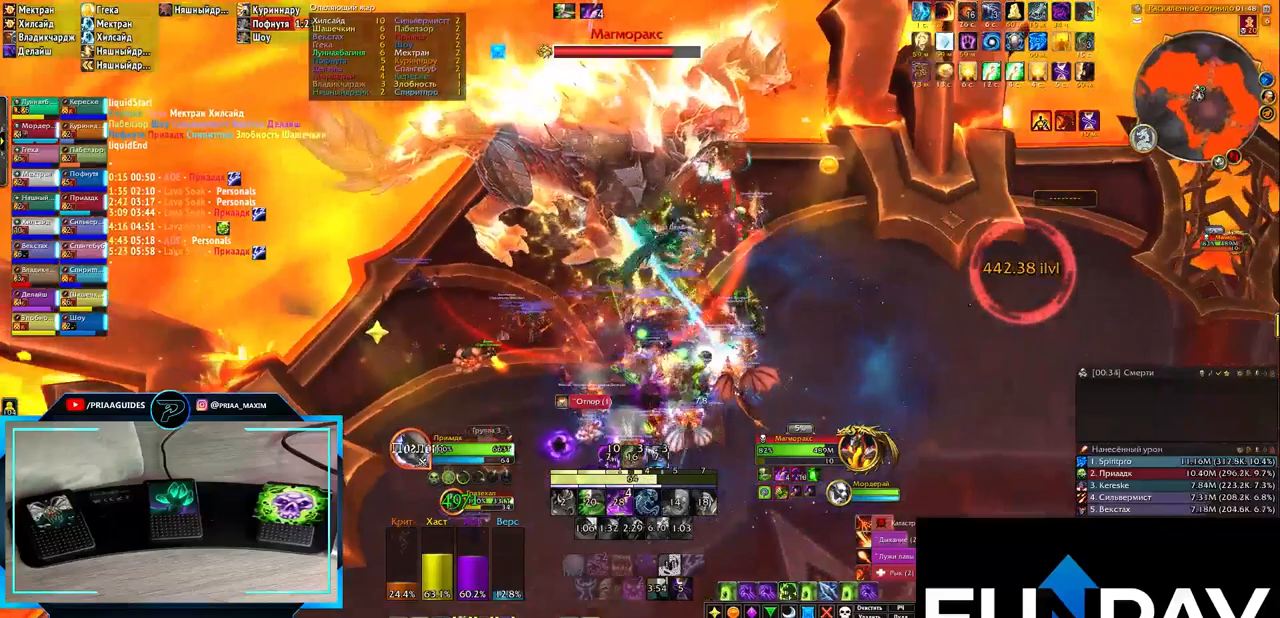
{"keys": ["q"], "events": [[67, "3", "up"], [150, "3", "down"], [217, "3", "up"], [283, "3", "down"], [367, "3", "up"], [467, "q", "down"]]}
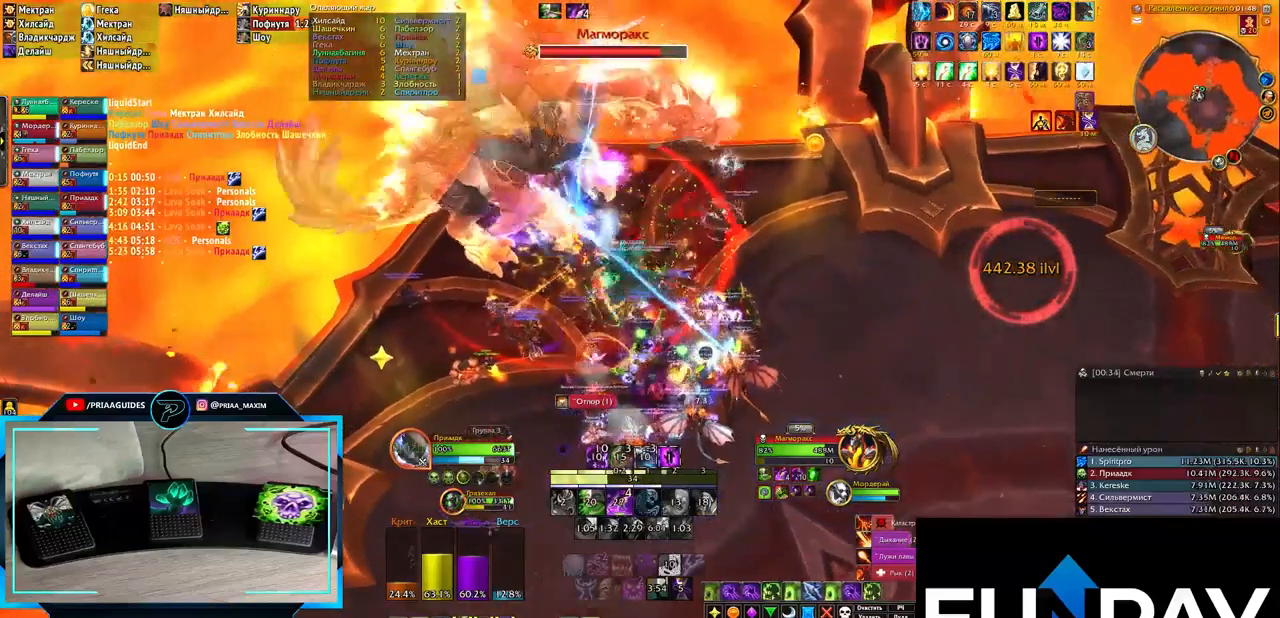
{"keys": [], "events": [[100, "q", "up"], [200, "2", "down"], [250, "2", "up"], [333, "2", "down"], [417, "2", "up"]]}
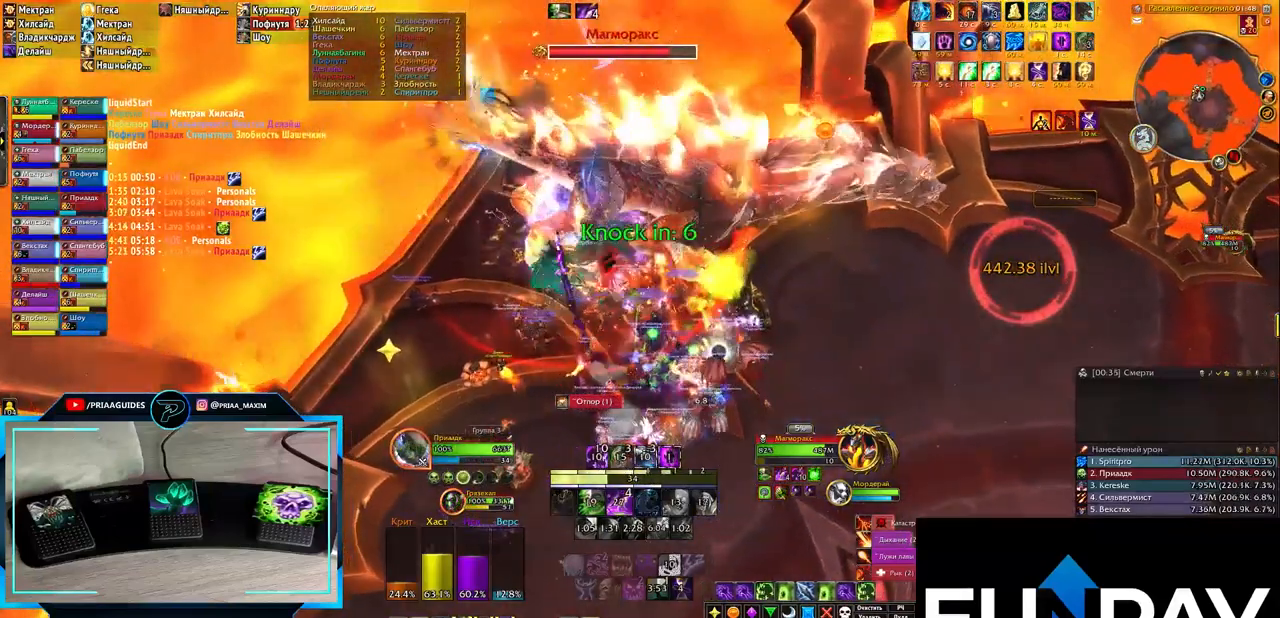
{"keys": [], "events": [[17, "2", "down"], [117, "2", "up"], [167, "2", "down"], [217, "e", "down"], [267, "2", "up"], [350, "2", "down"], [400, "e", "up"], [450, "2", "up"]]}
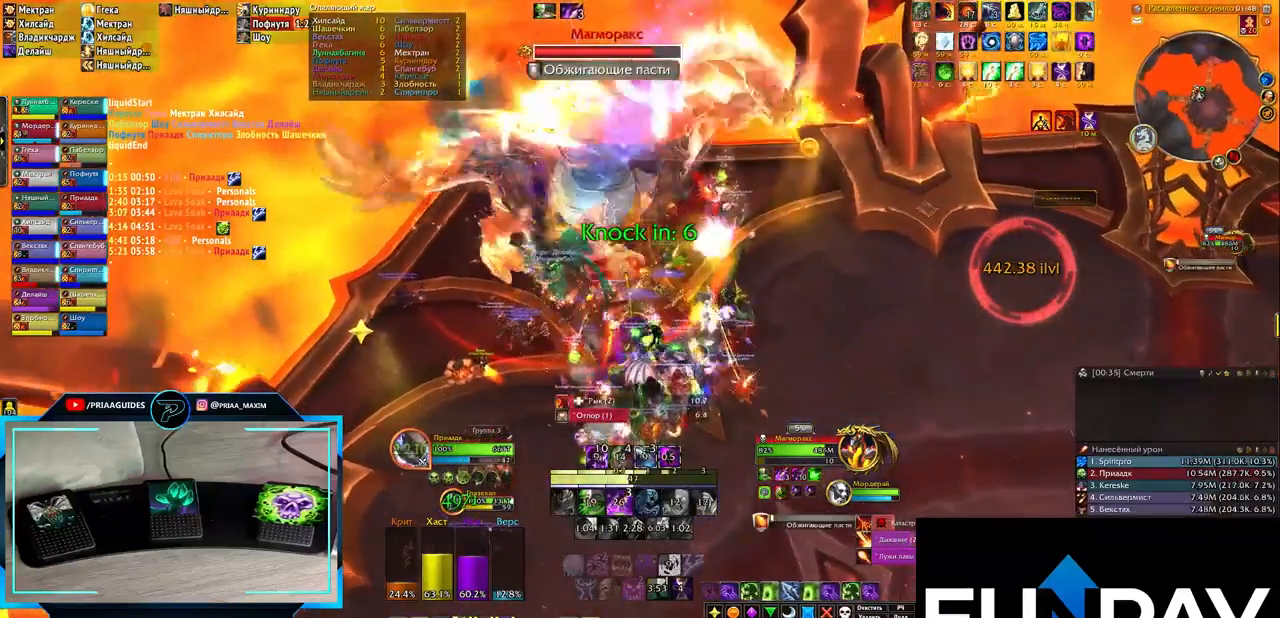
{"keys": [], "events": [[33, "2", "down"], [67, "2", "up"], [167, "2", "down"], [250, "2", "up"], [333, "e", "down"], [483, "e", "up"]]}
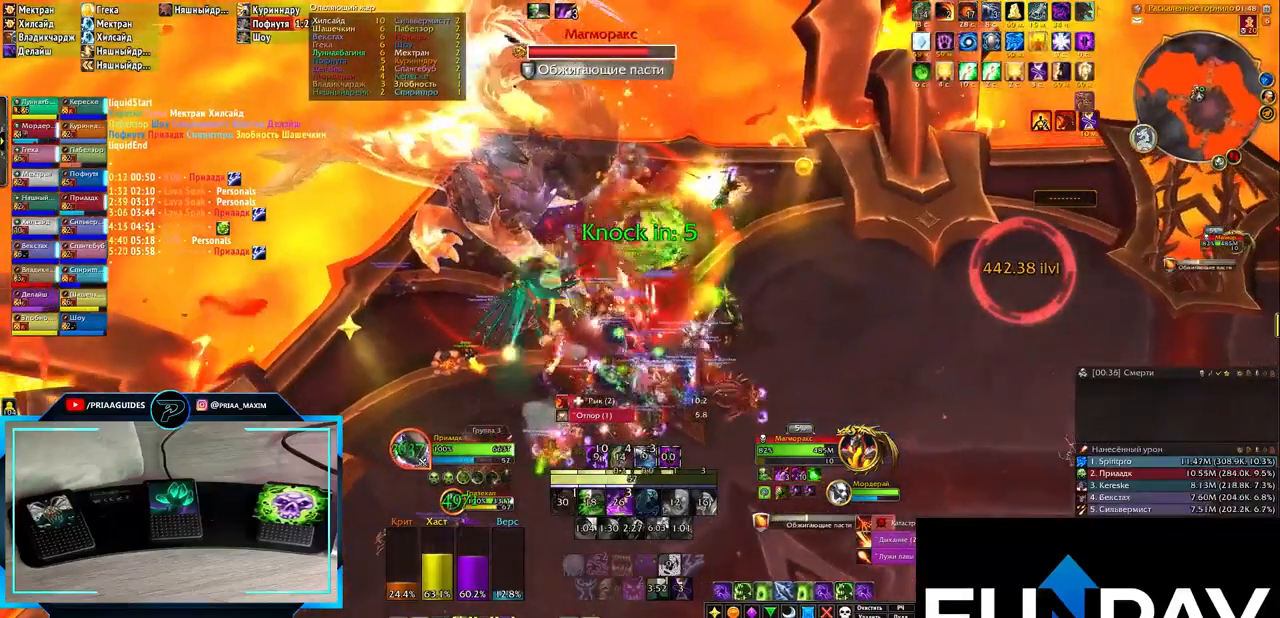
{"keys": ["alt_l"], "events": [[83, "q", "down"], [217, "q", "up"], [400, "alt_l", "down"]]}
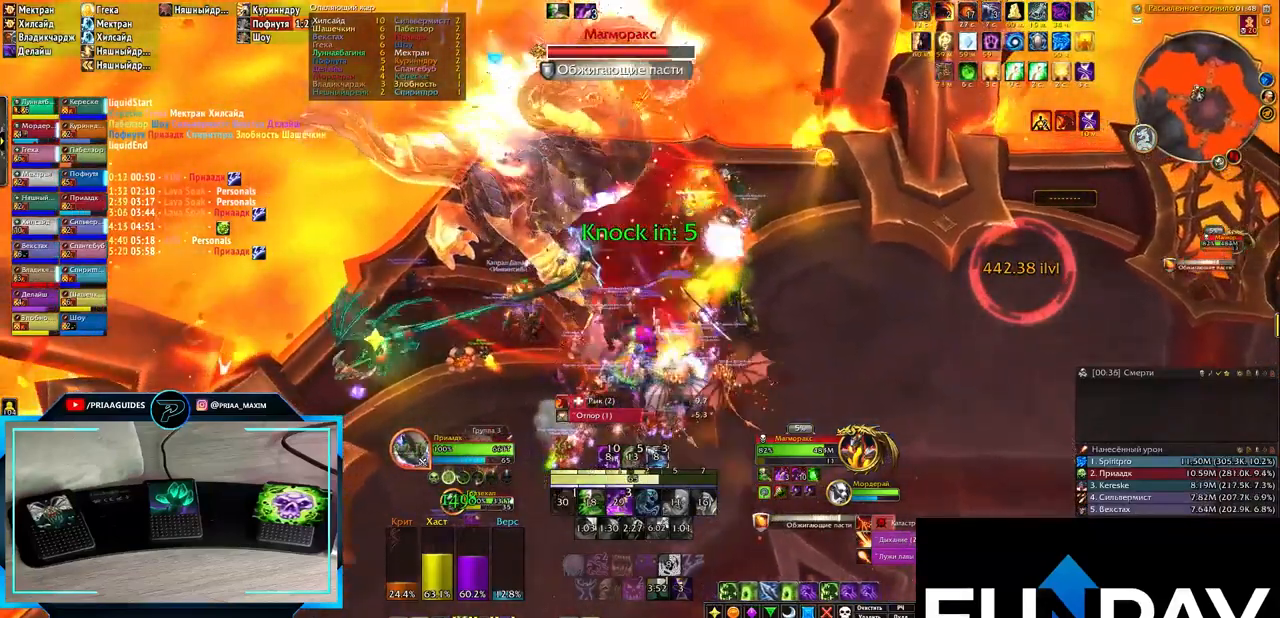
{"keys": [], "events": [[100, "5", "down"], [133, "5", "up"], [233, "5", "down"], [267, "5", "up"], [350, "5", "down"], [450, "5", "up"], [483, "alt_l", "up"]]}
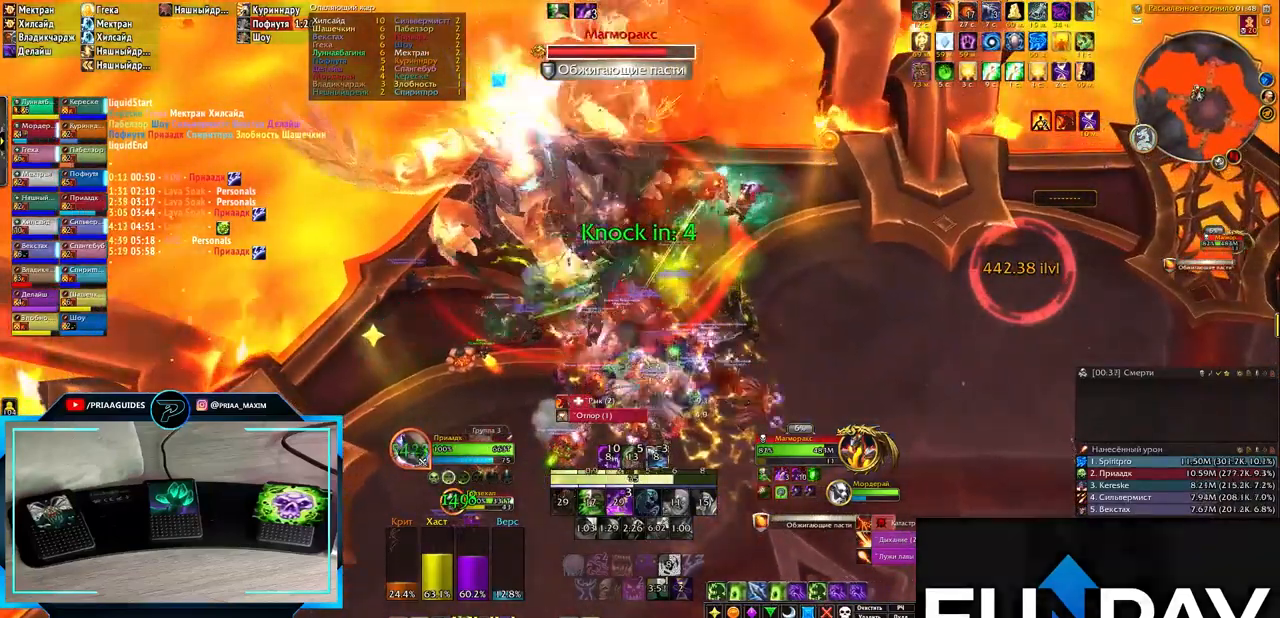
{"keys": [], "events": [[217, "s", "down"], [400, "s", "up"]]}
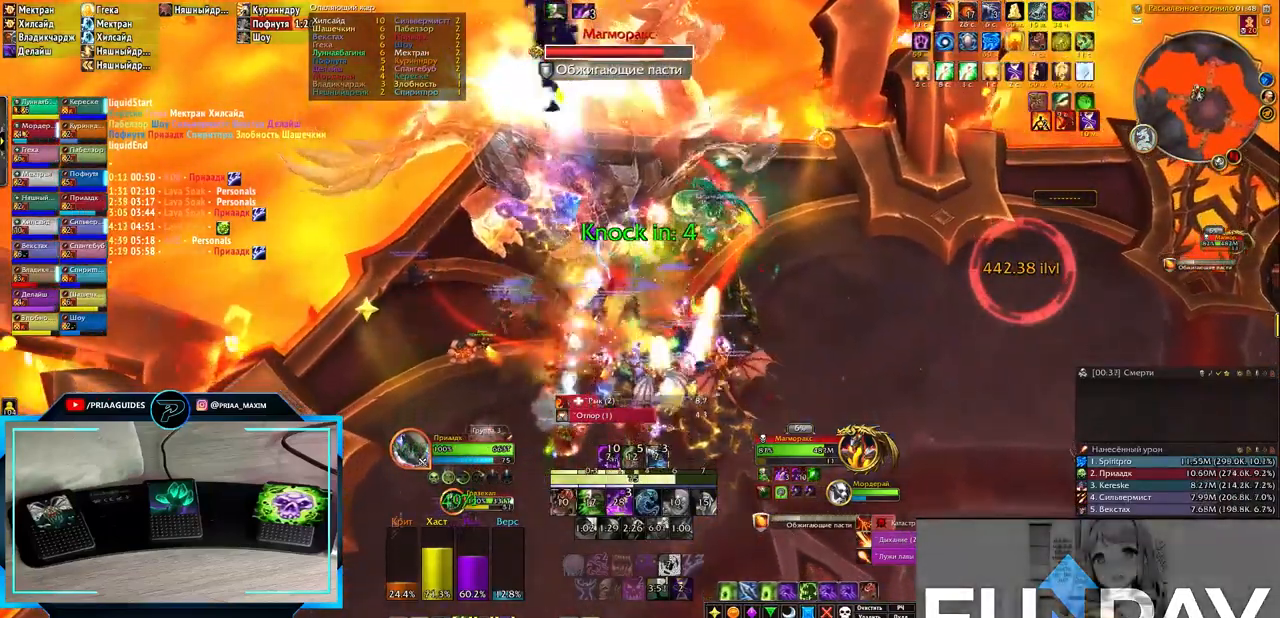
{"keys": [], "events": [[83, "3", "down"], [183, "3", "up"], [267, "3", "down"], [300, "3", "up"], [417, "3", "down"], [467, "3", "up"]]}
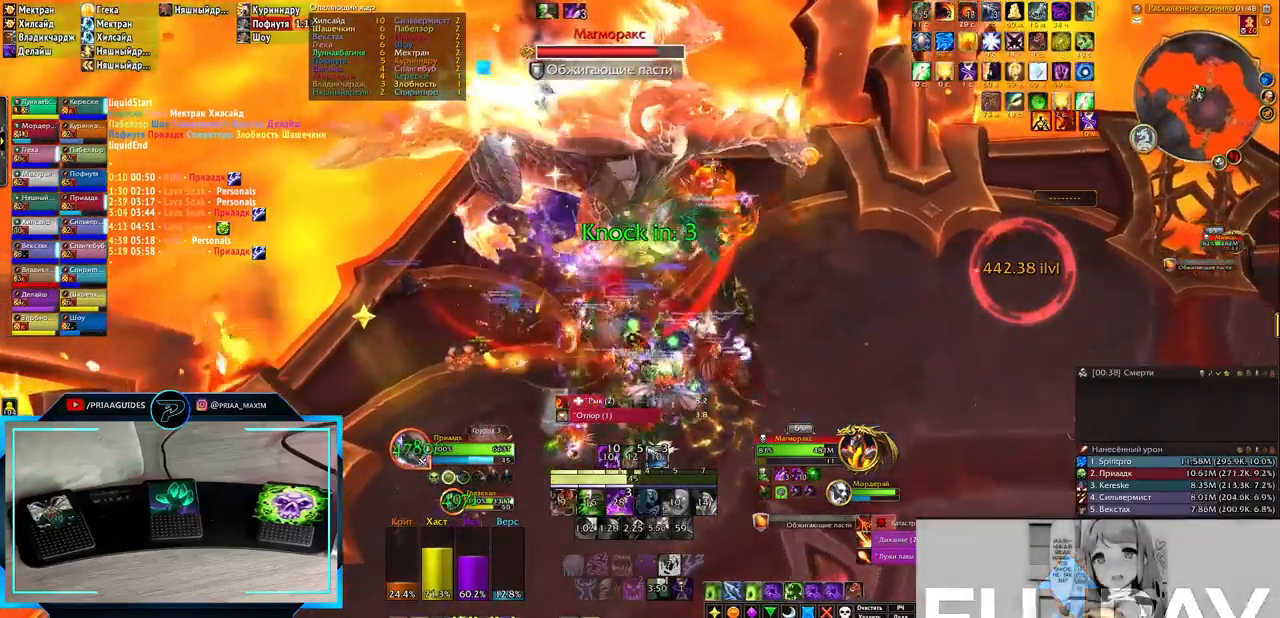
{"keys": ["2"], "events": [[50, "3", "down"], [133, "3", "up"], [317, "2", "down"], [400, "2", "up"], [500, "2", "down"]]}
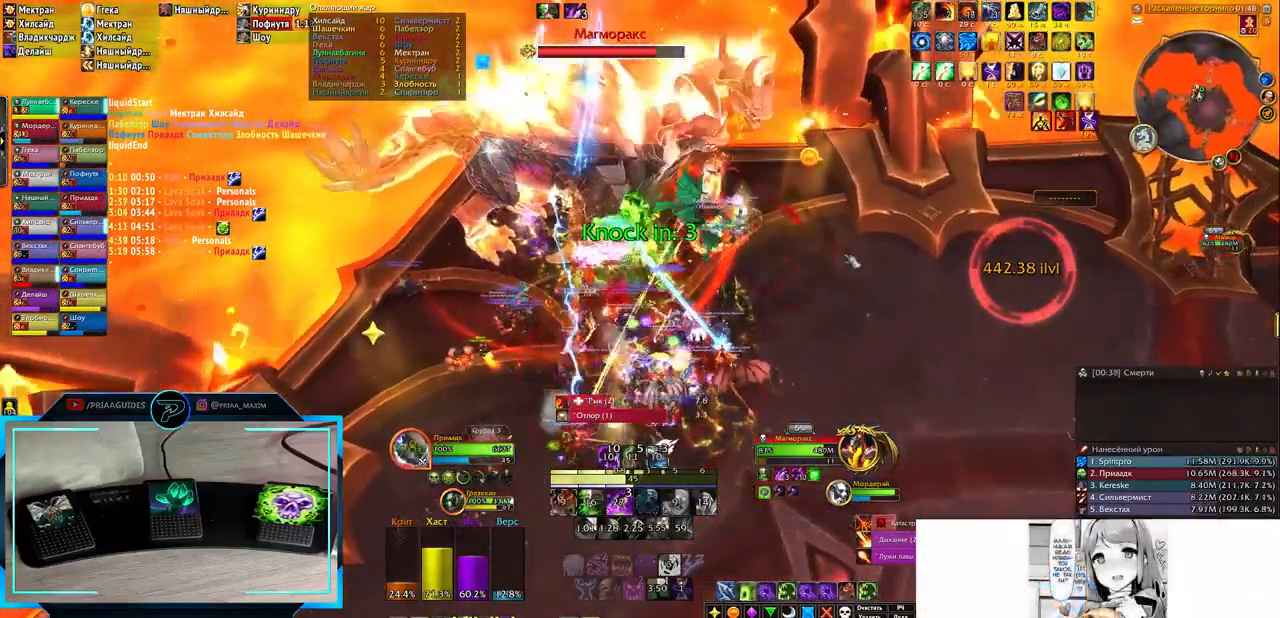
{"keys": ["2"], "events": [[33, "2", "up"], [133, "2", "down"], [233, "2", "up"], [267, "2", "down"], [367, "2", "up"], [467, "2", "down"]]}
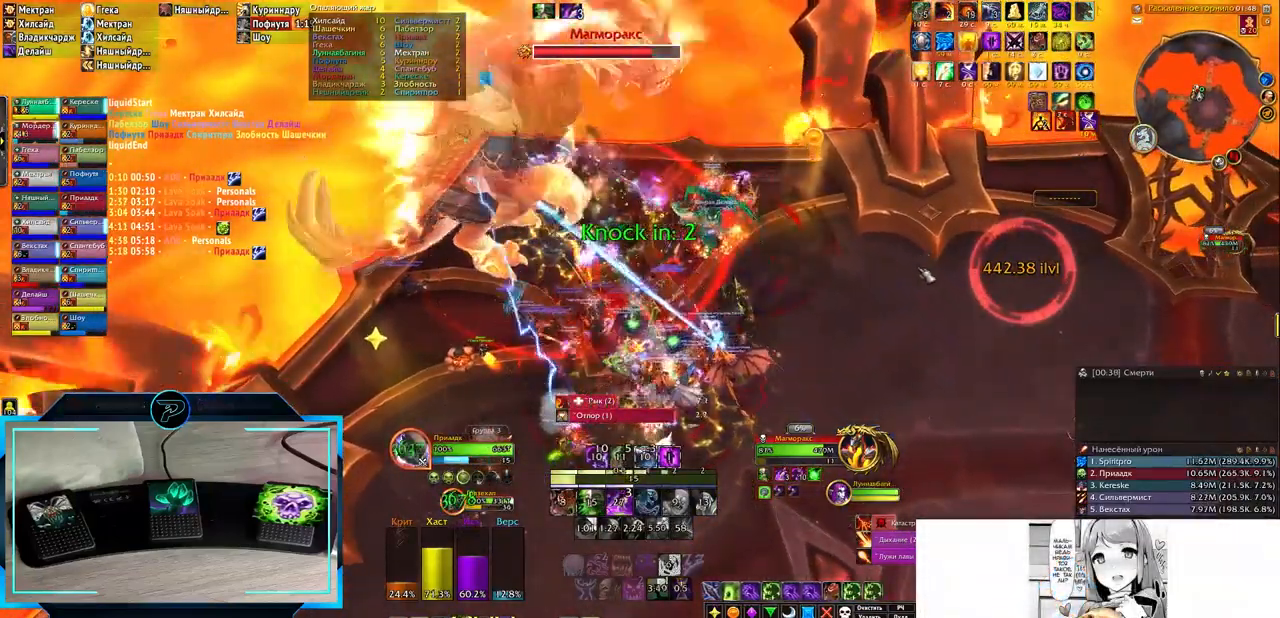
{"keys": ["2"], "events": [[17, "2", "up"], [100, "2", "down"], [150, "2", "up"], [233, "2", "down"], [333, "2", "up"], [367, "2", "down"], [467, "2", "up"], [500, "2", "down"]]}
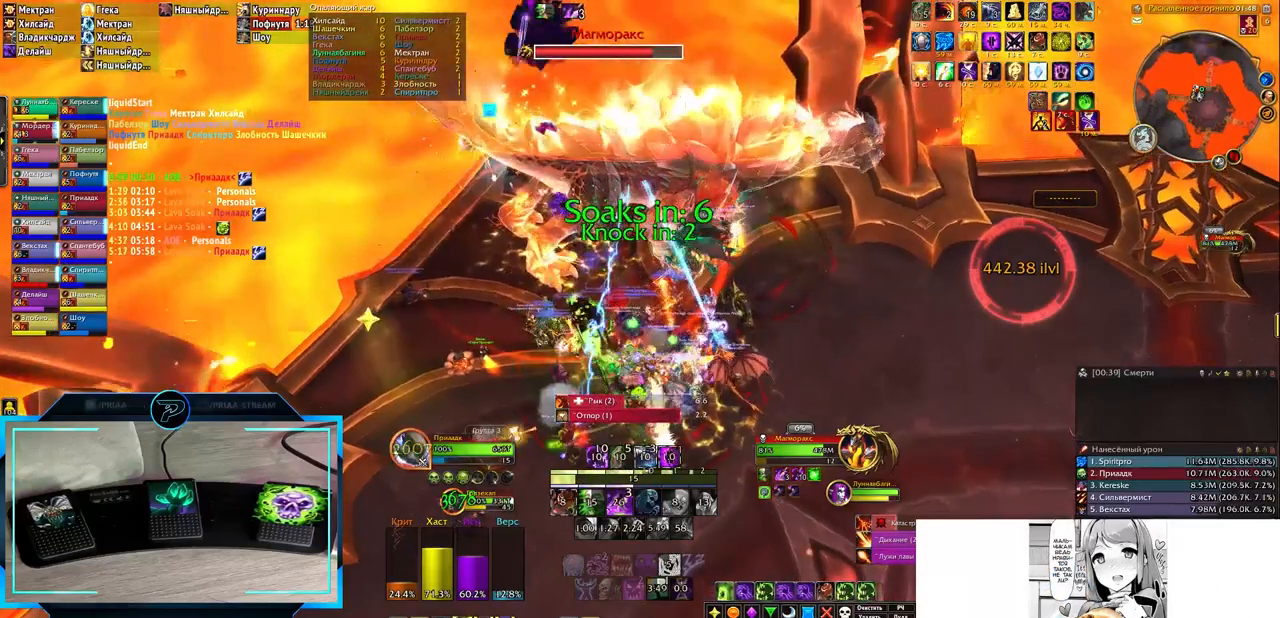
{"keys": ["q"], "events": [[100, "2", "up"], [417, "q", "down"]]}
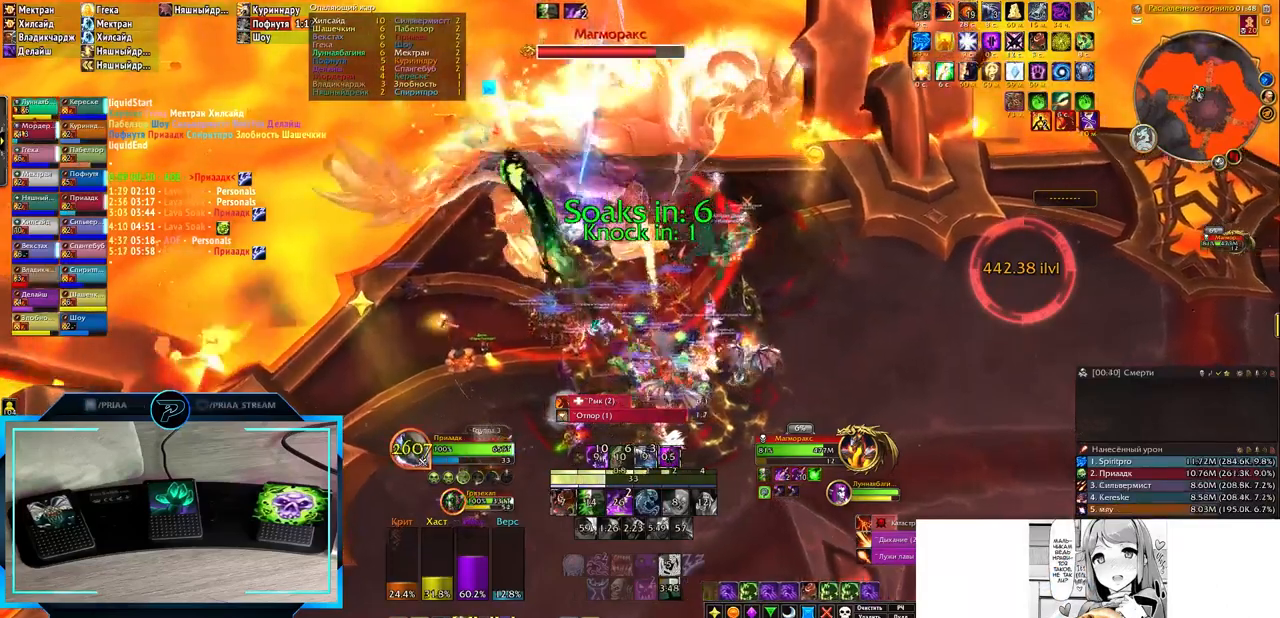
{"keys": [], "events": [[67, "q", "up"], [233, "1", "down"], [283, "1", "up"], [383, "1", "down"], [433, "1", "up"]]}